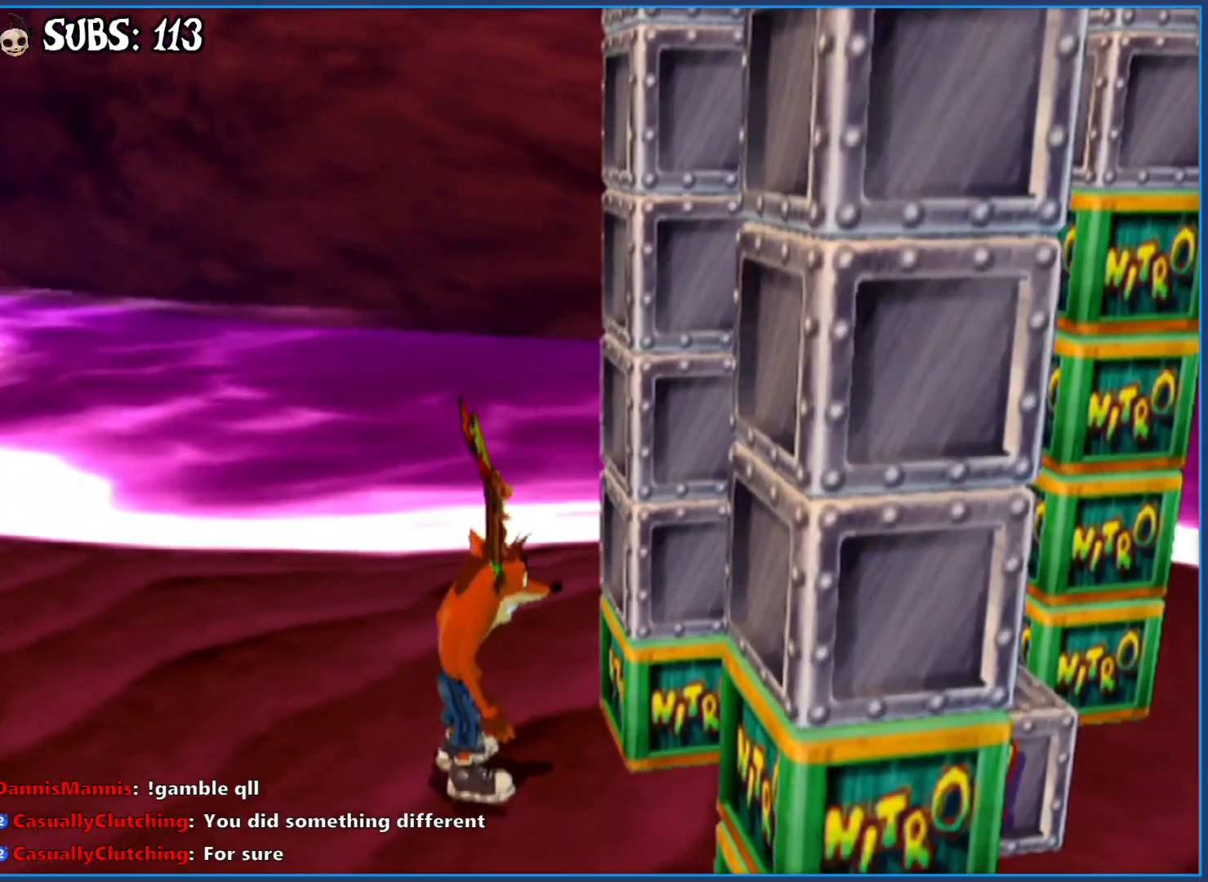
Gameplay with a controller (PlayStation layout); each line is a JSON object with the inputs held at the frame after it. "events" lists button and stick changes between this image and that frame as [ms after this image, input, new state], when the widget could be followed in between.
{"buttons": ["CROSS"], "left_stick": "center", "right_stick": "center", "events": [[33, "left_stick", "center"], [500, "CROSS", "down"]]}
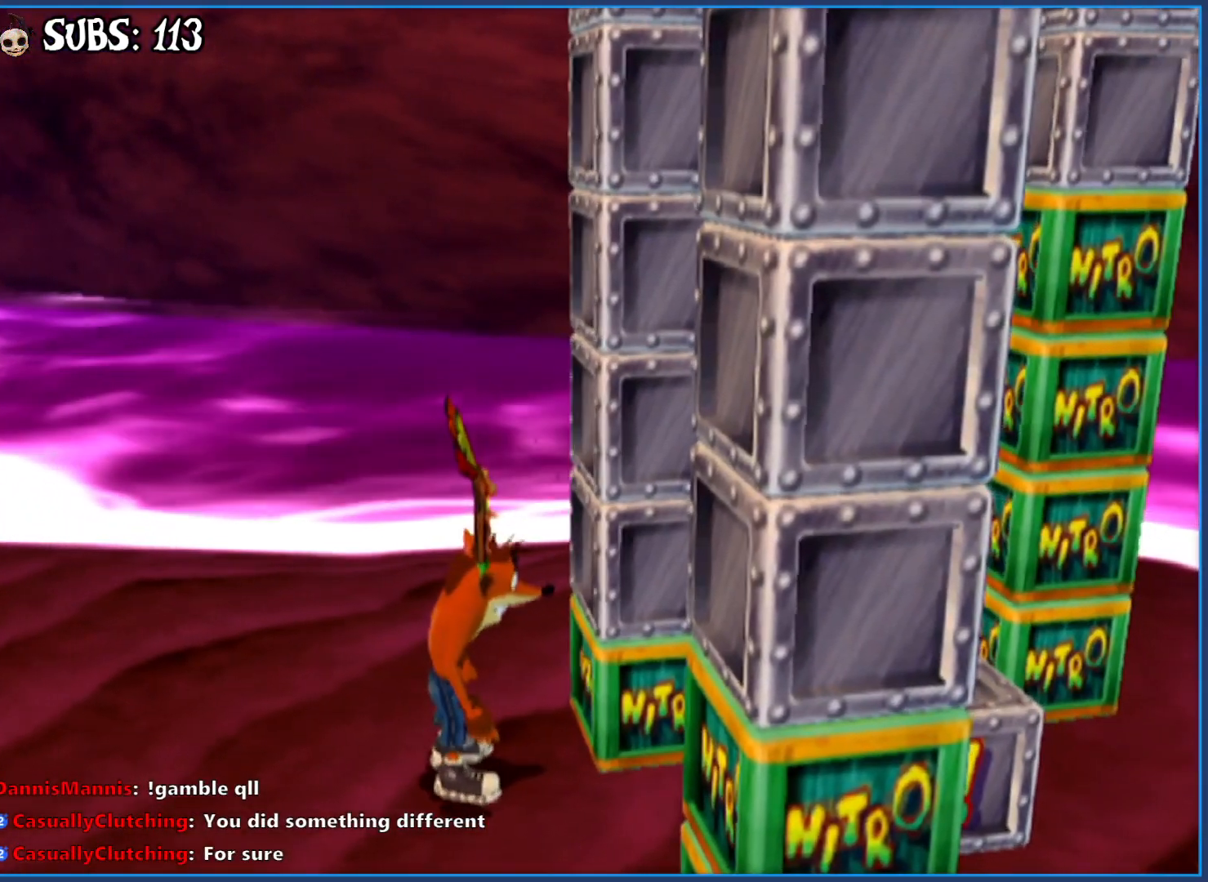
{"buttons": [], "left_stick": "center", "right_stick": "center", "events": [[167, "CROSS", "up"], [300, "CROSS", "down"], [450, "CROSS", "up"]]}
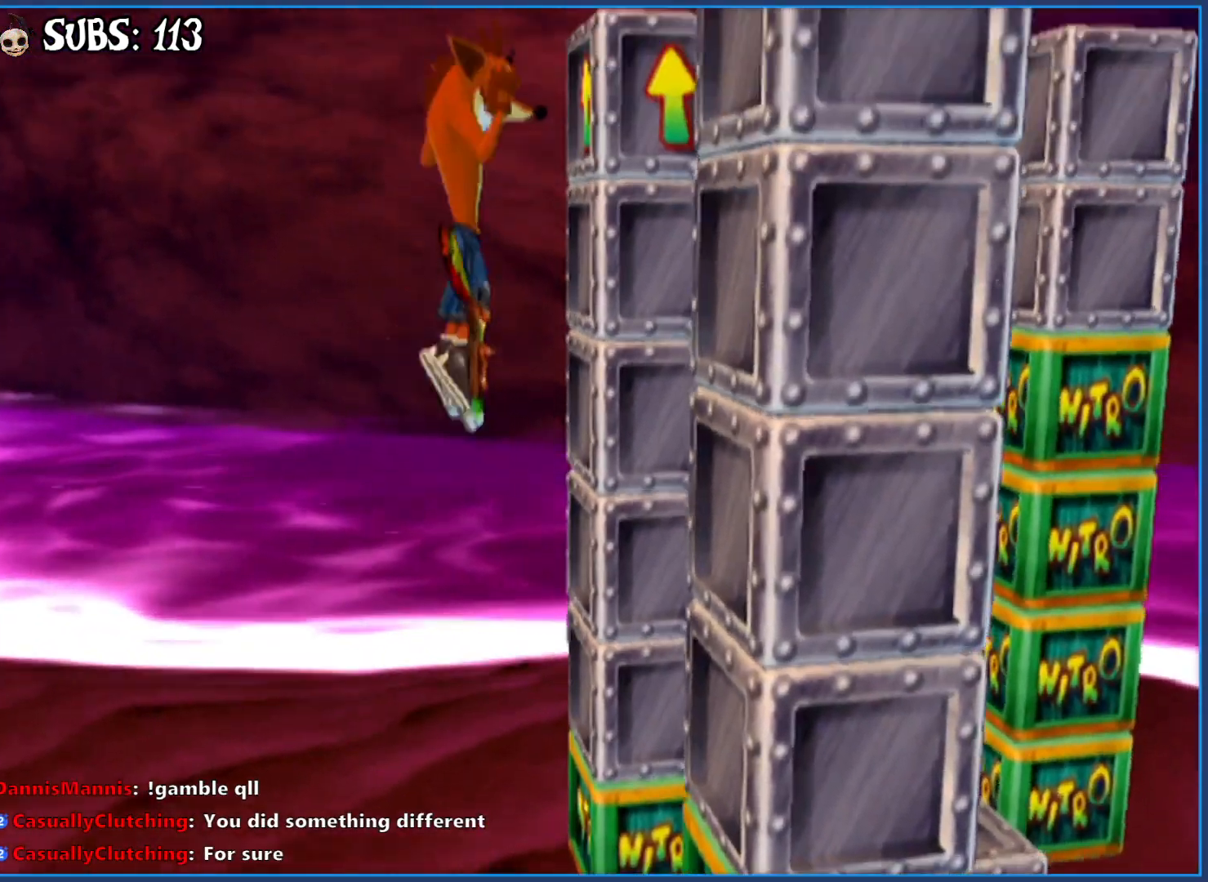
{"buttons": [], "left_stick": "center", "right_stick": "center", "events": [[17, "CIRCLE", "down"], [183, "CIRCLE", "up"]]}
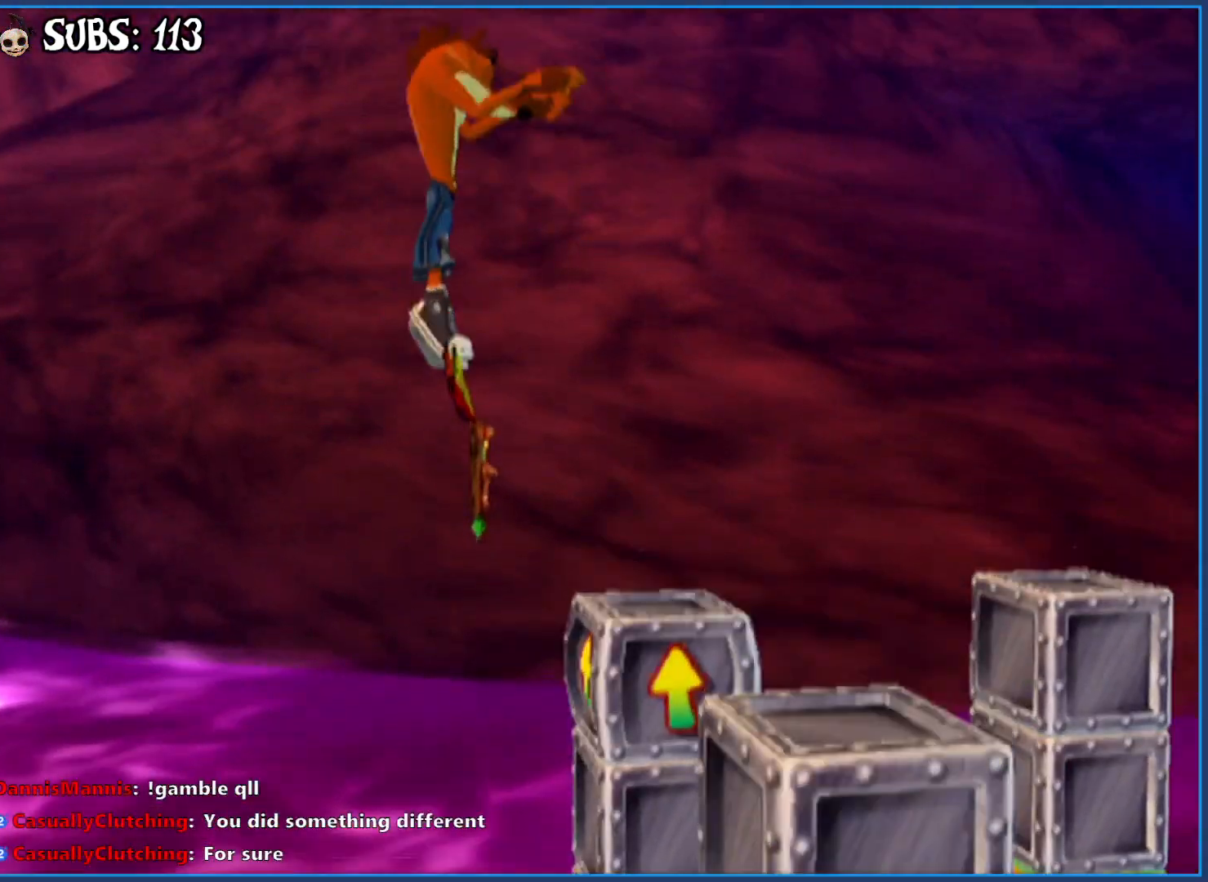
{"buttons": [], "left_stick": "center", "right_stick": "center", "events": []}
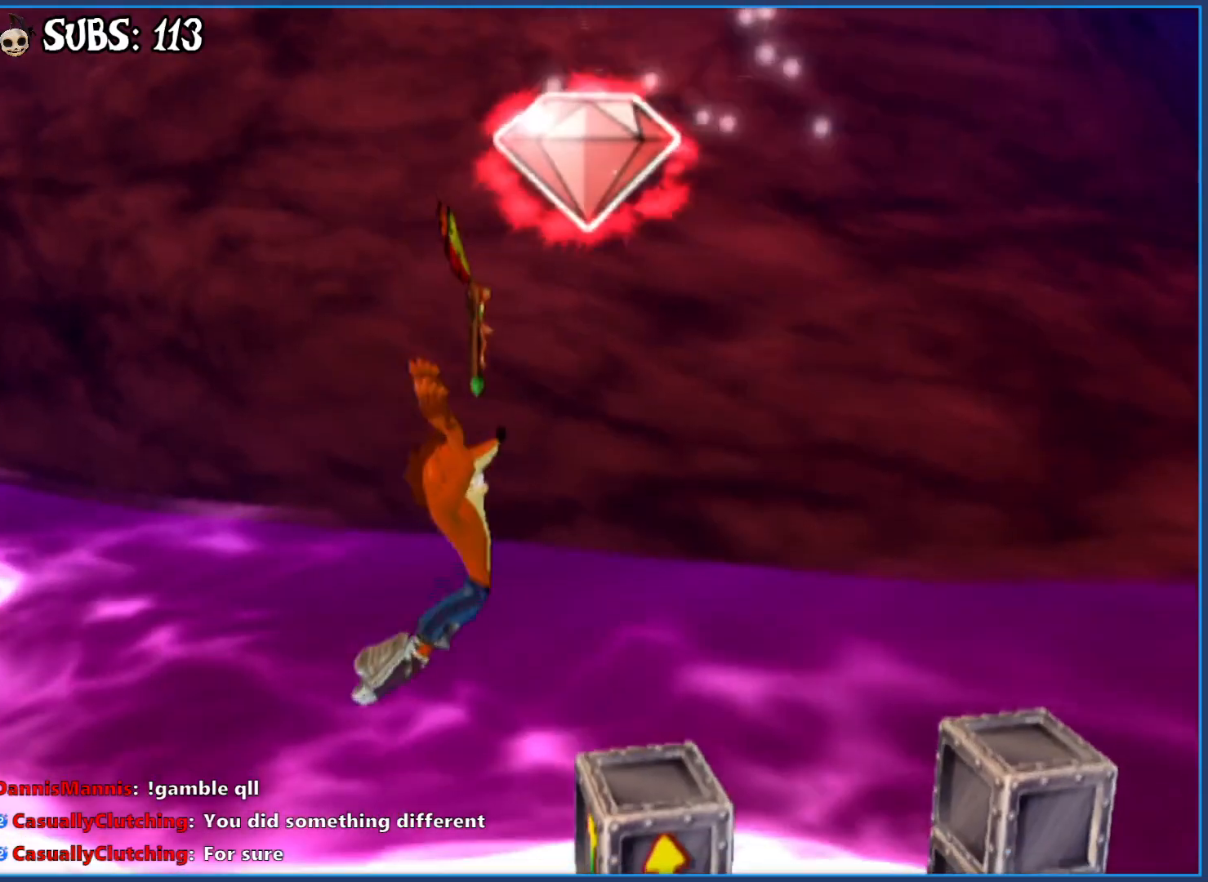
{"buttons": [], "left_stick": "left", "right_stick": "center", "events": [[133, "left_stick", "left"]]}
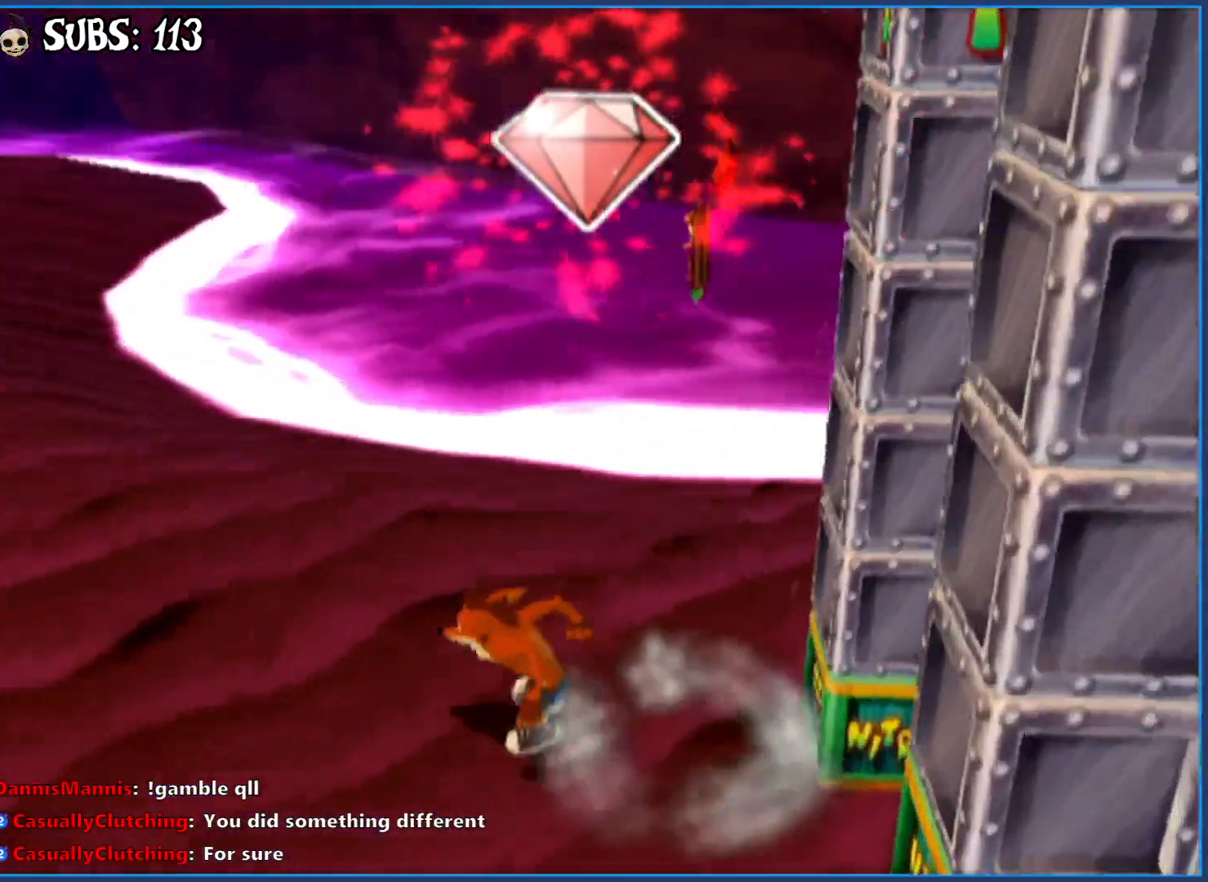
{"buttons": [], "left_stick": "up-left", "right_stick": "center", "events": [[83, "CIRCLE", "down"], [250, "CIRCLE", "up"], [317, "CROSS", "down"], [450, "left_stick", "up-left"], [467, "CROSS", "up"]]}
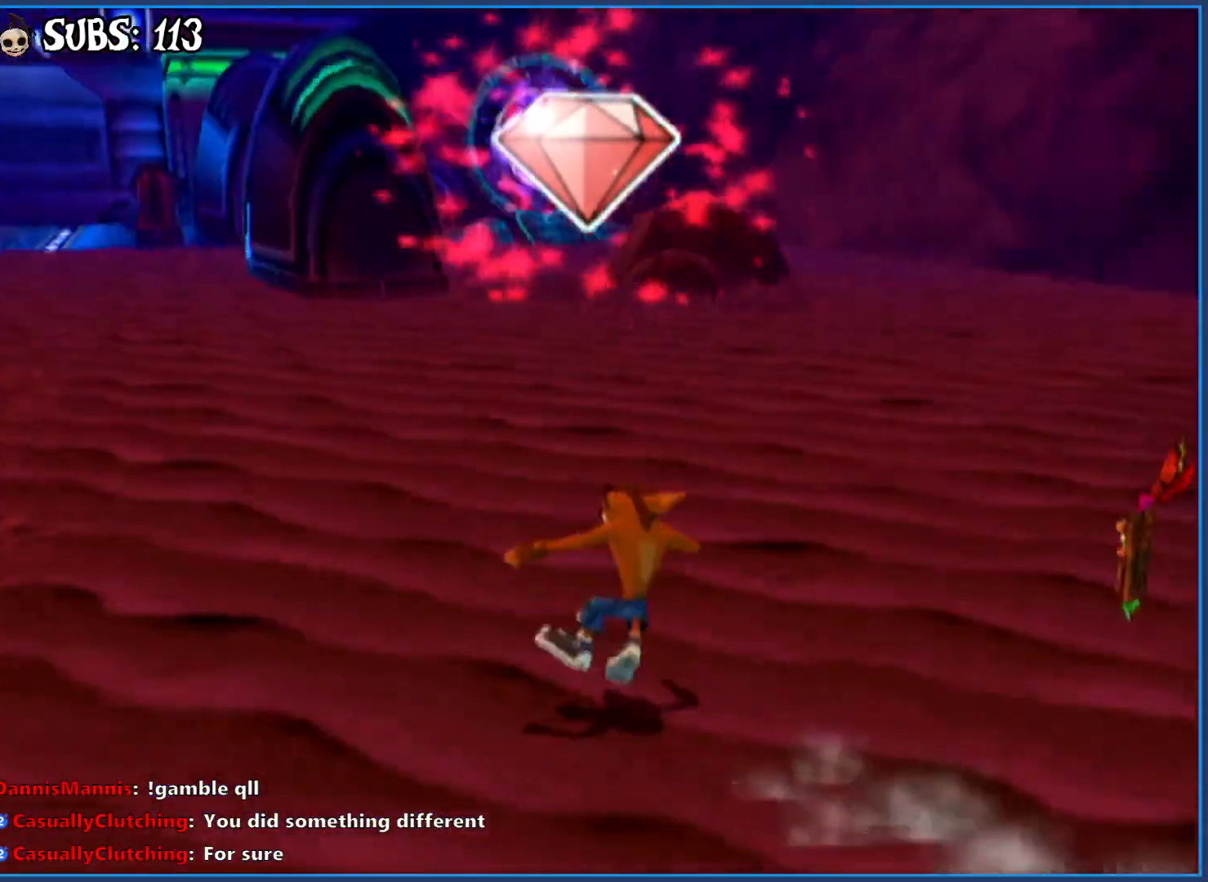
{"buttons": [], "left_stick": "up-left", "right_stick": "center", "events": []}
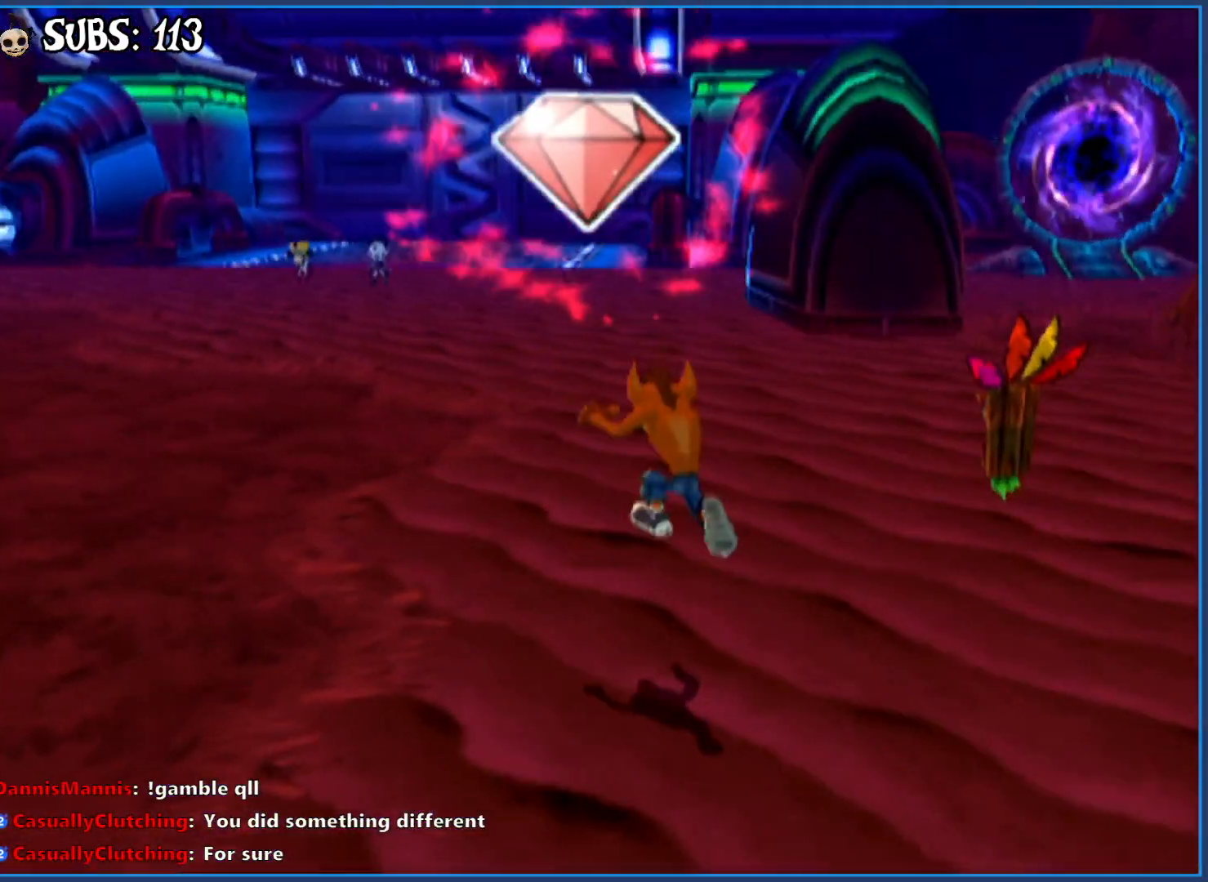
{"buttons": [], "left_stick": "up", "right_stick": "center", "events": [[33, "left_stick", "up"], [317, "CIRCLE", "down"], [500, "CIRCLE", "up"]]}
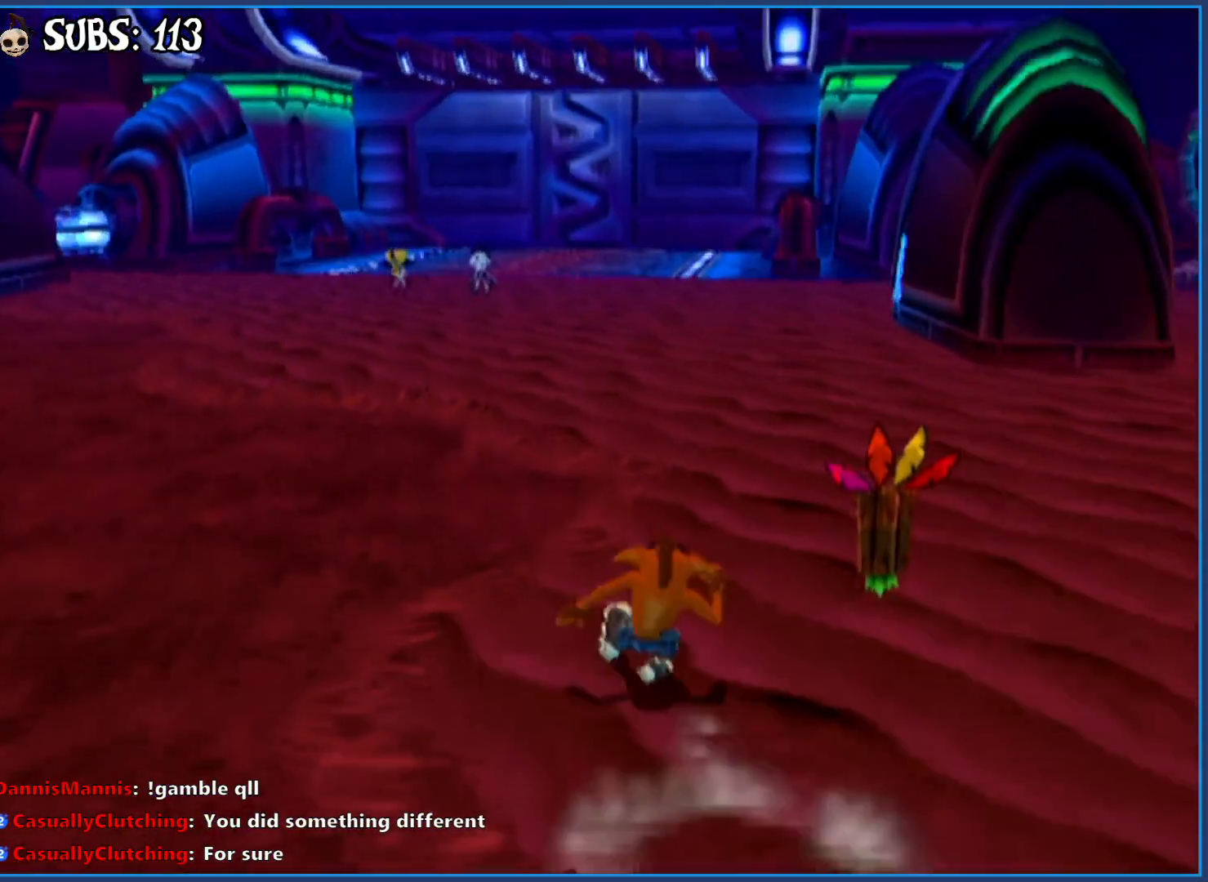
{"buttons": [], "left_stick": "up", "right_stick": "center", "events": [[67, "CROSS", "down"], [183, "CROSS", "up"]]}
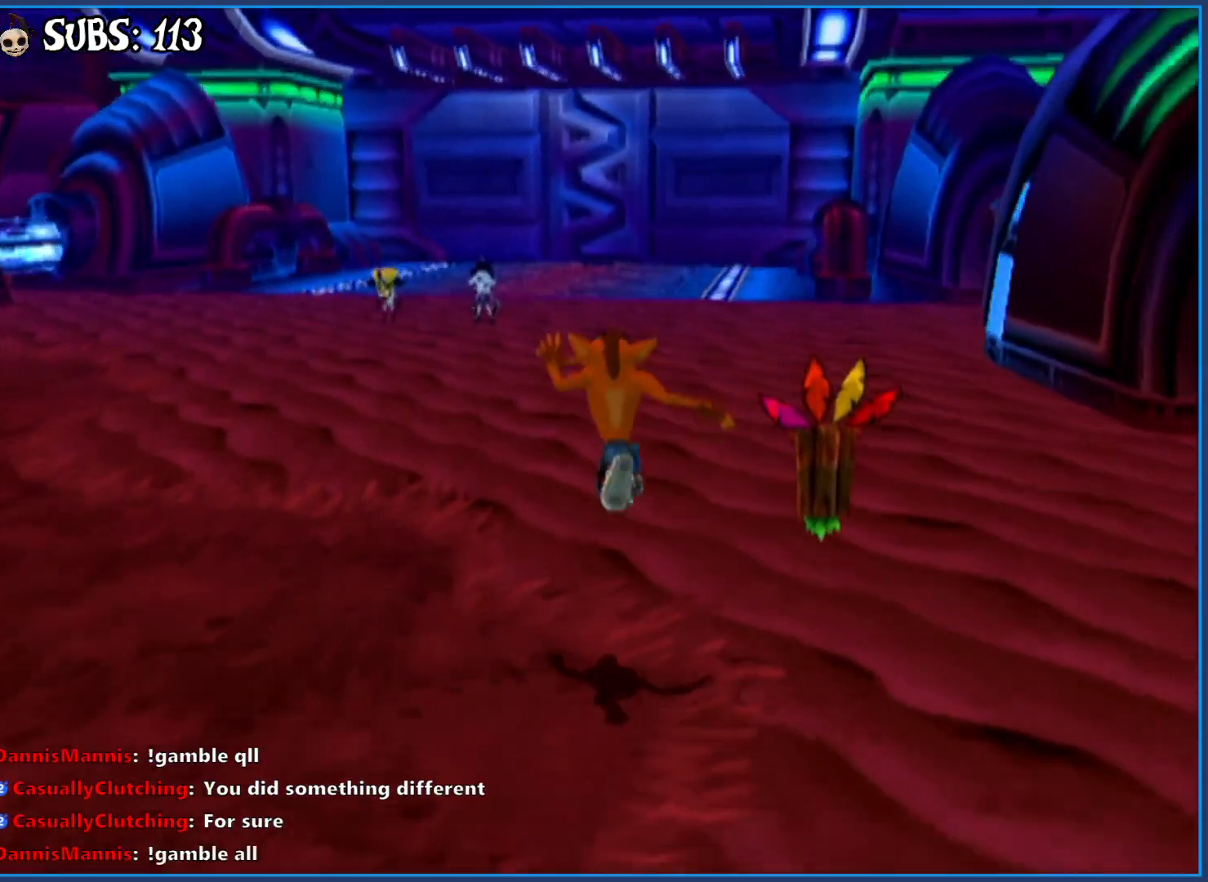
{"buttons": [], "left_stick": "up", "right_stick": "center", "events": []}
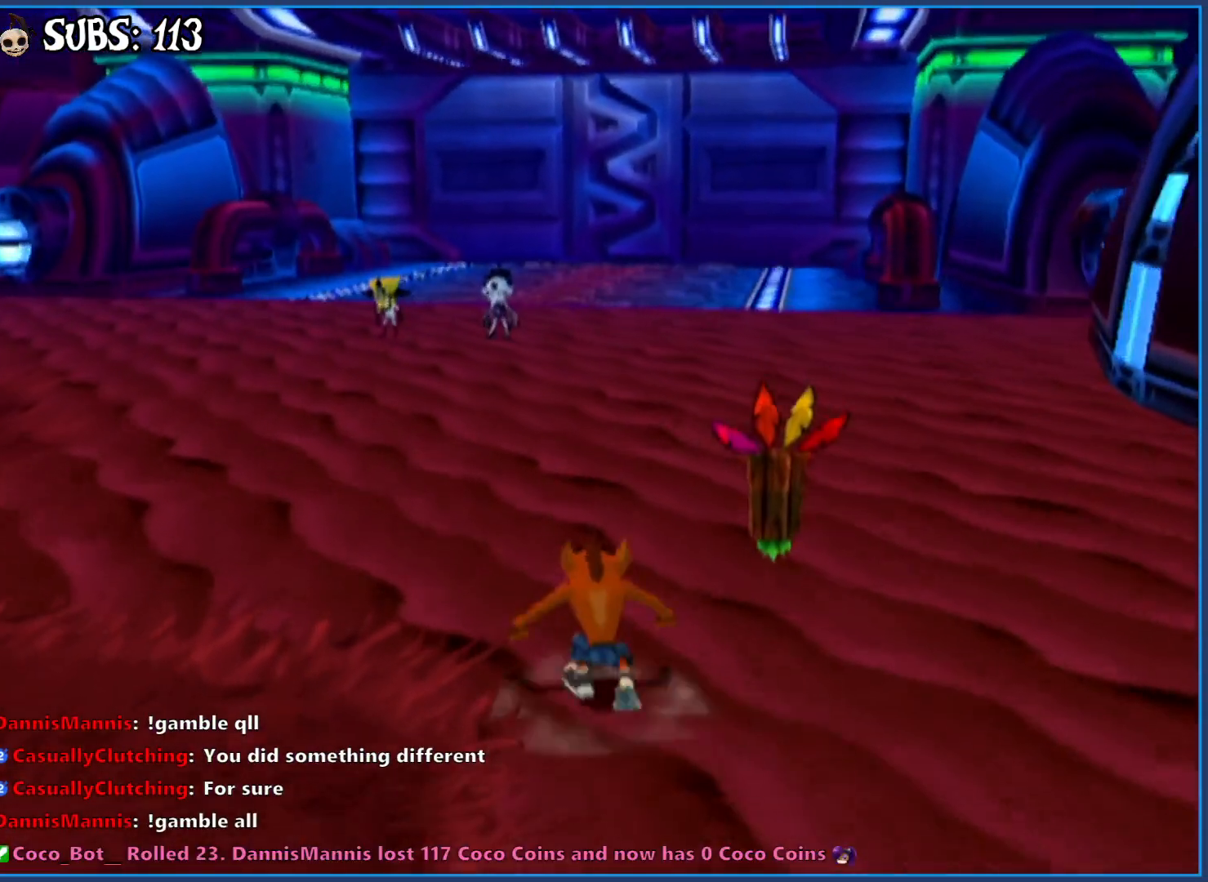
{"buttons": ["CROSS"], "left_stick": "up", "right_stick": "center", "events": [[50, "CIRCLE", "down"], [250, "CIRCLE", "up"], [383, "CROSS", "down"]]}
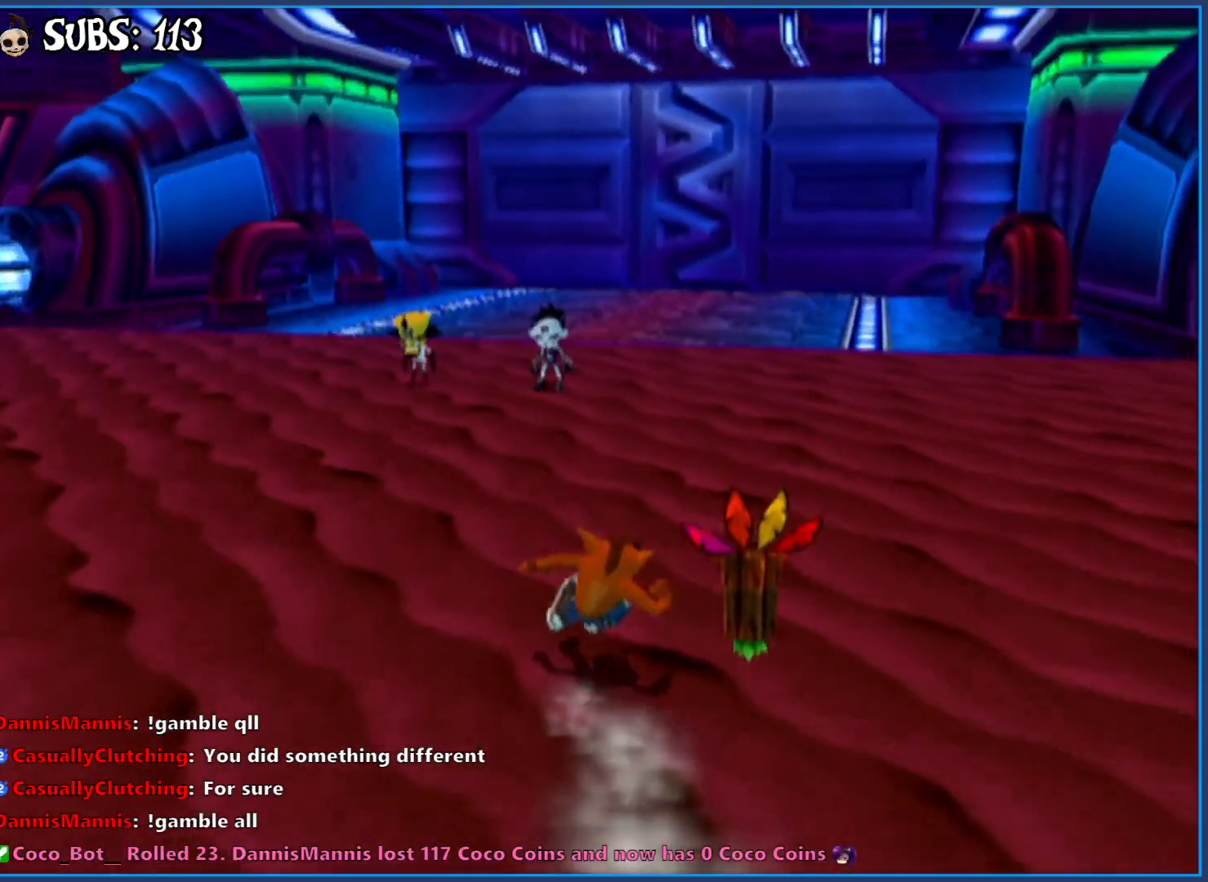
{"buttons": [], "left_stick": "up", "right_stick": "center", "events": [[300, "CROSS", "up"]]}
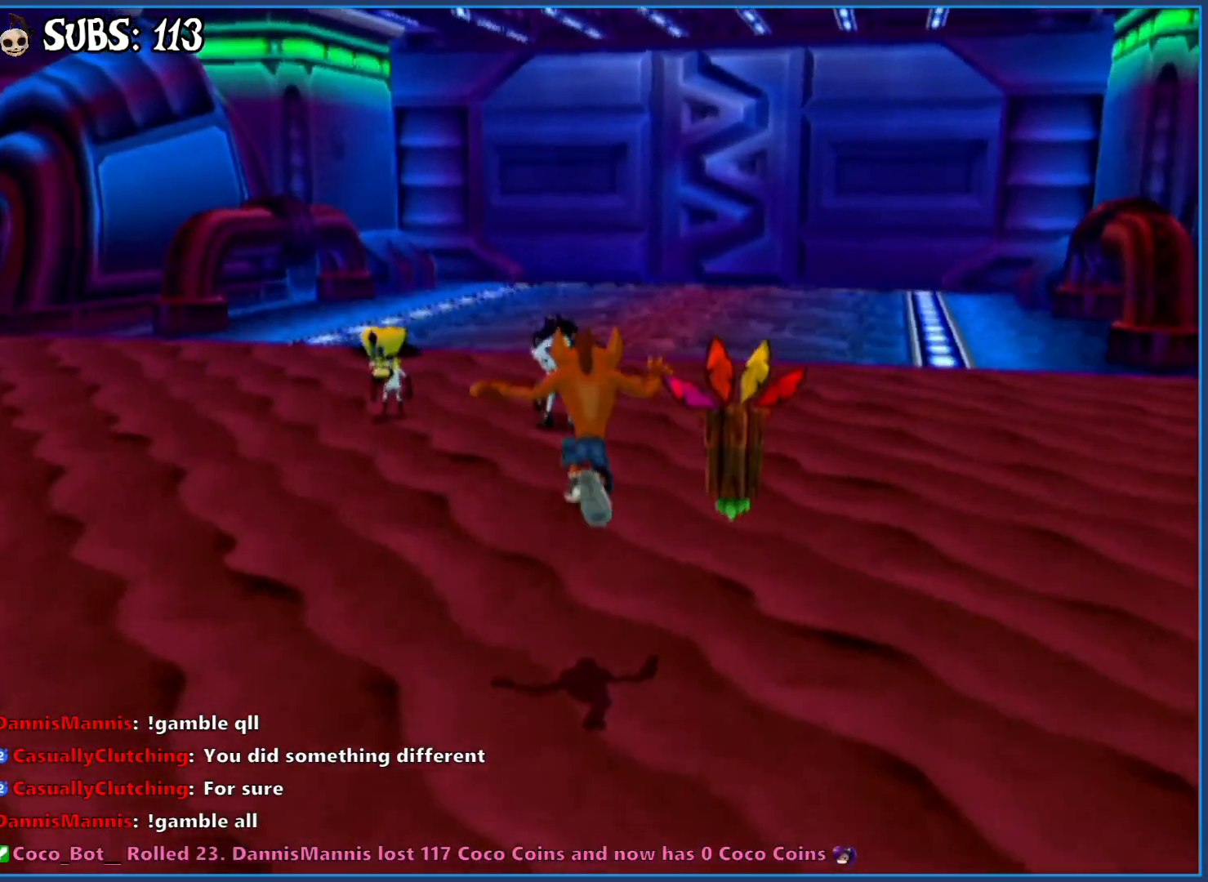
{"buttons": [], "left_stick": "center", "right_stick": "center", "events": [[467, "left_stick", "center"]]}
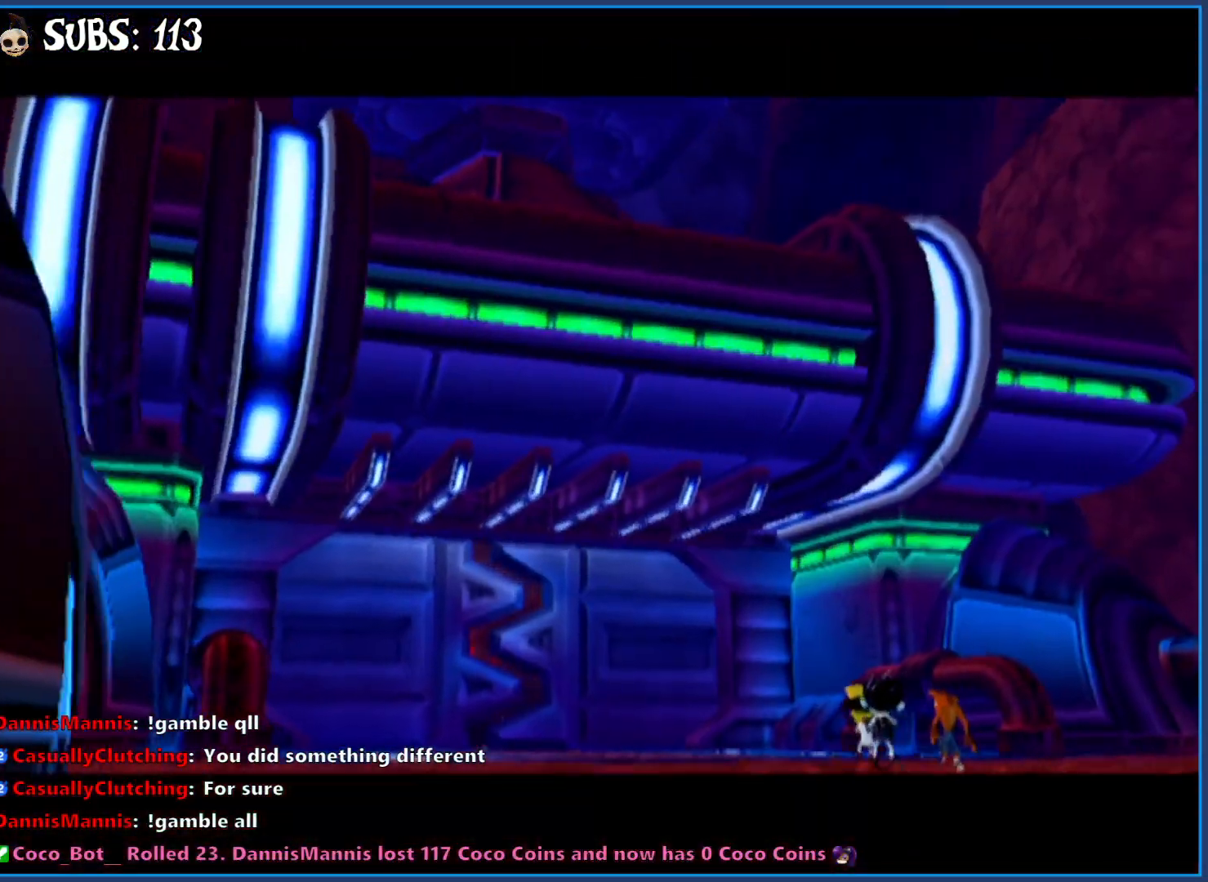
{"buttons": [], "left_stick": "center", "right_stick": "center", "events": []}
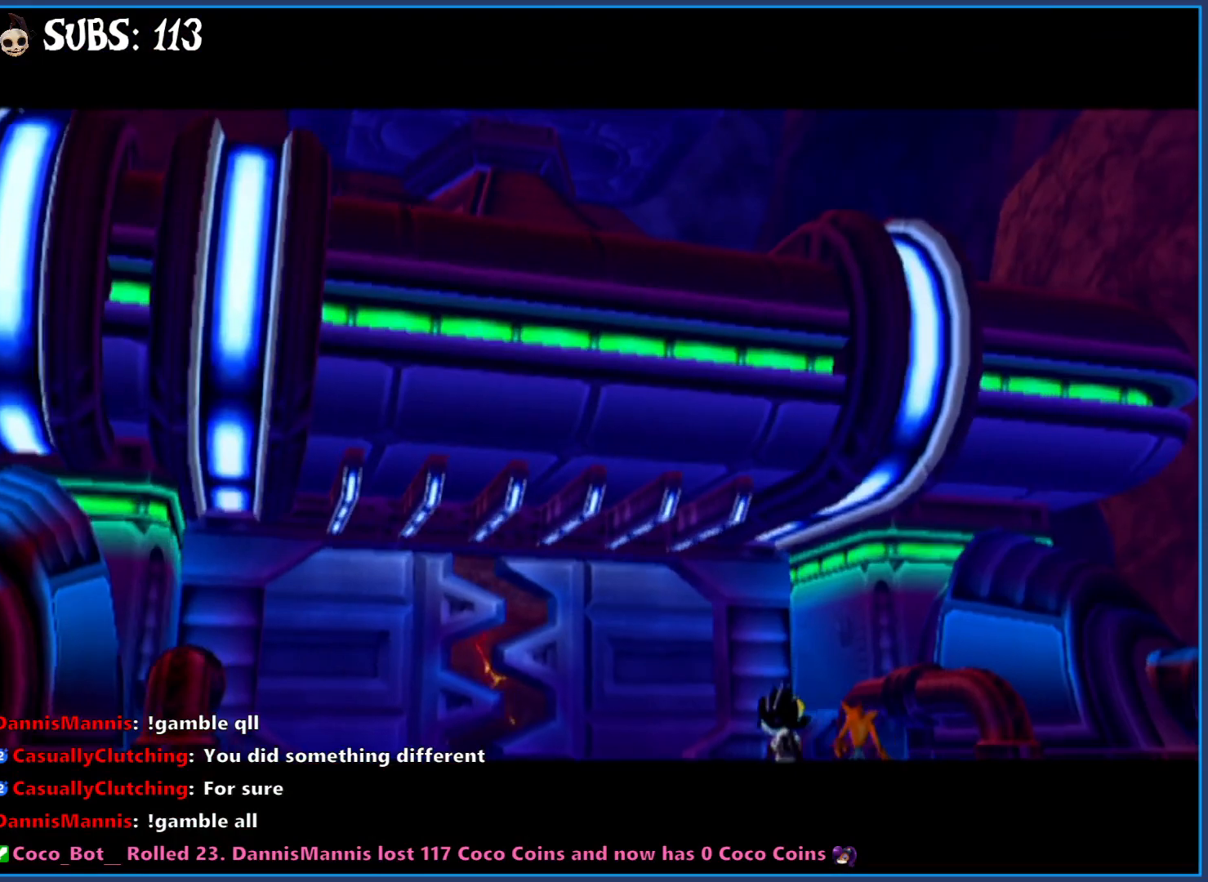
{"buttons": [], "left_stick": "center", "right_stick": "center", "events": []}
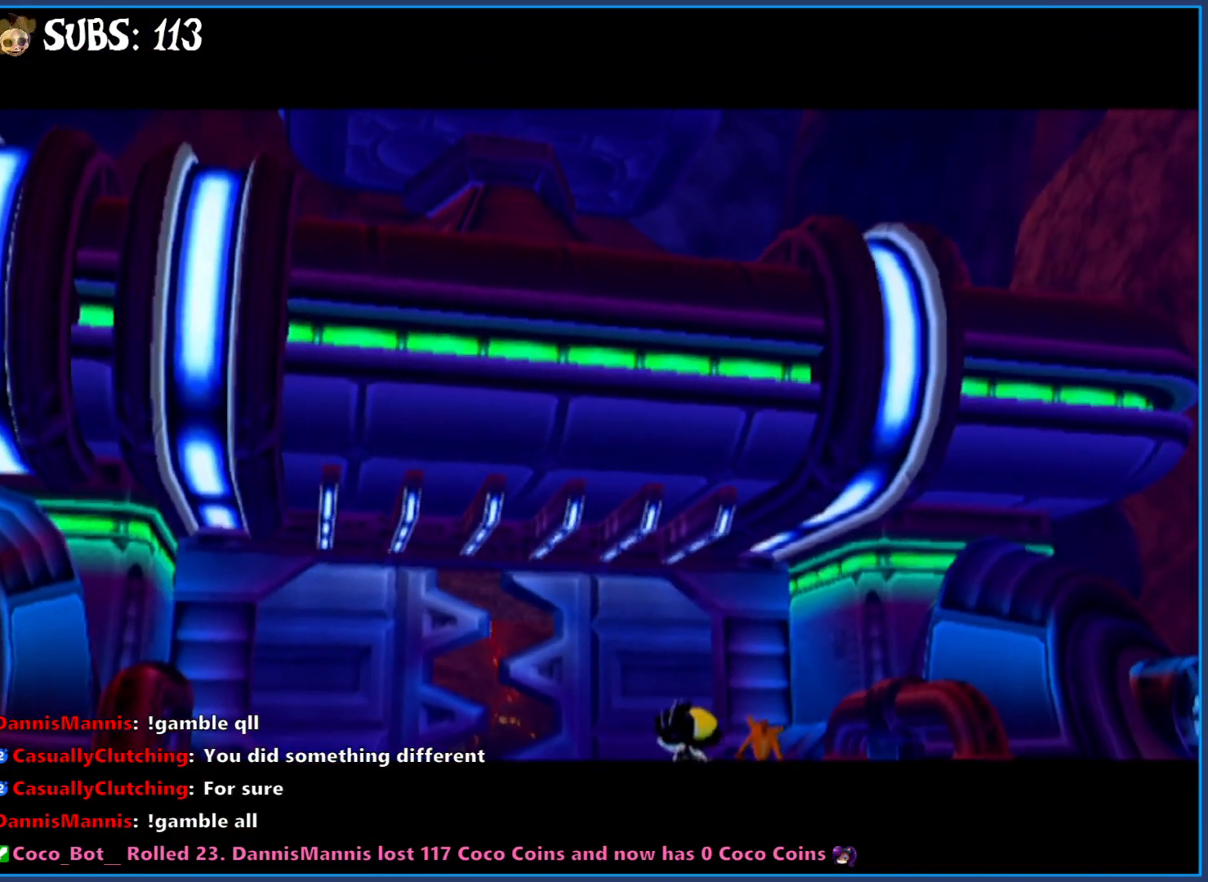
{"buttons": [], "left_stick": "center", "right_stick": "center", "events": []}
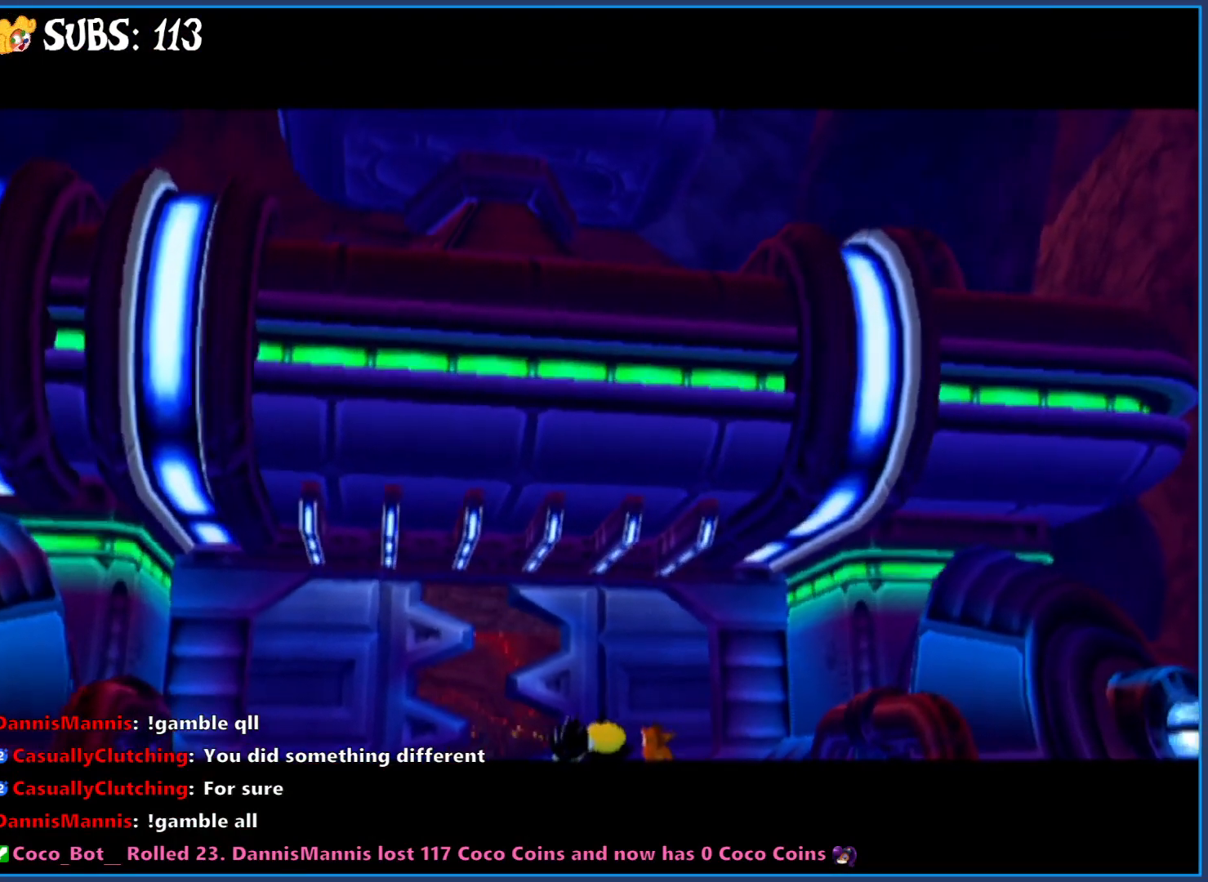
{"buttons": [], "left_stick": "center", "right_stick": "center", "events": []}
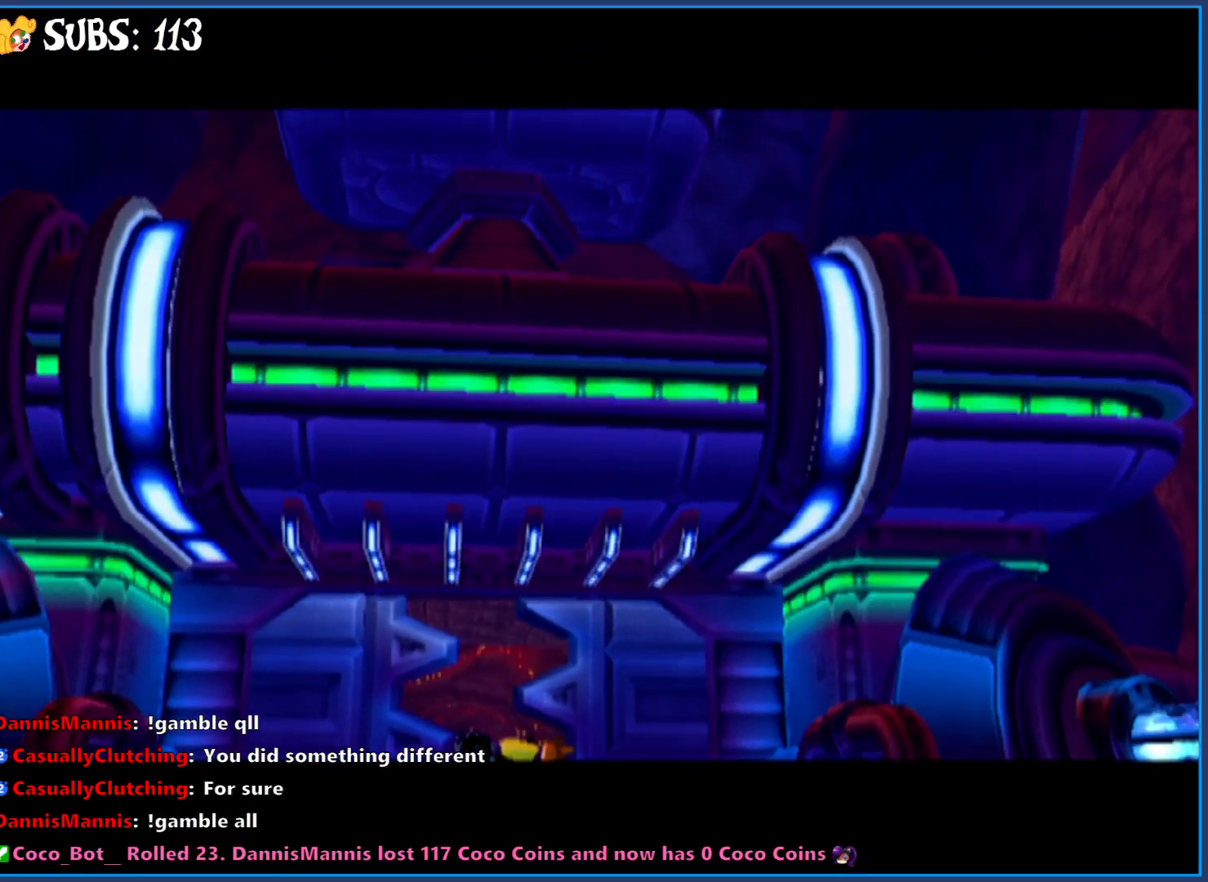
{"buttons": [], "left_stick": "center", "right_stick": "center", "events": []}
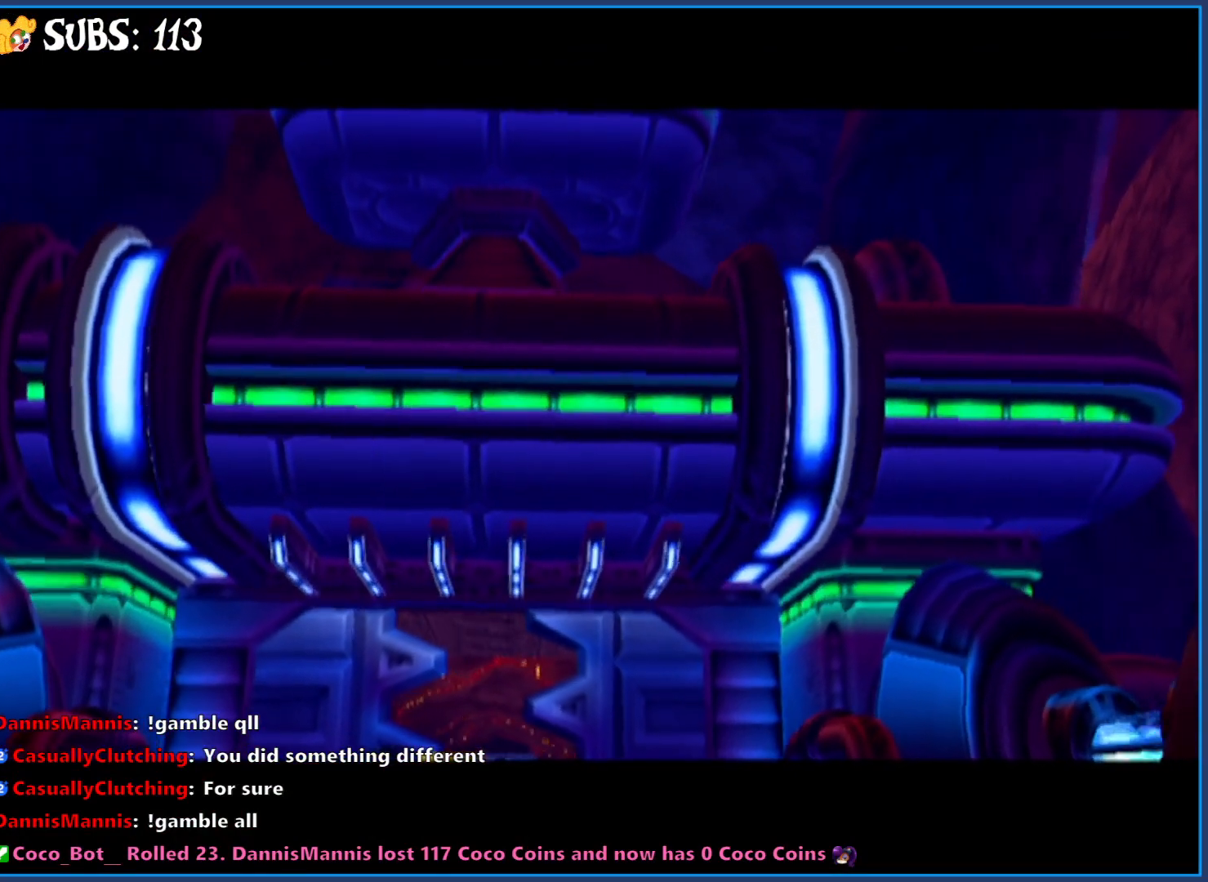
{"buttons": [], "left_stick": "center", "right_stick": "center", "events": []}
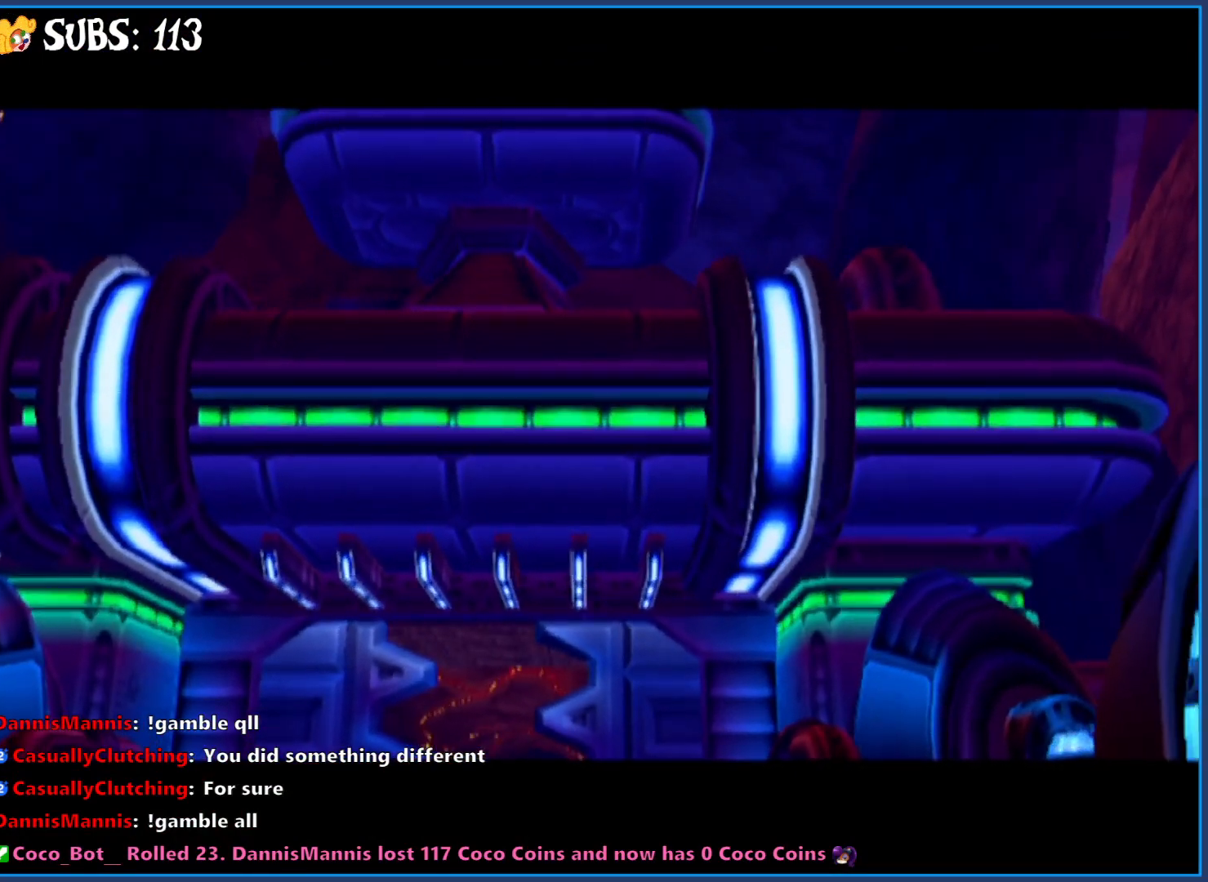
{"buttons": [], "left_stick": "center", "right_stick": "center", "events": []}
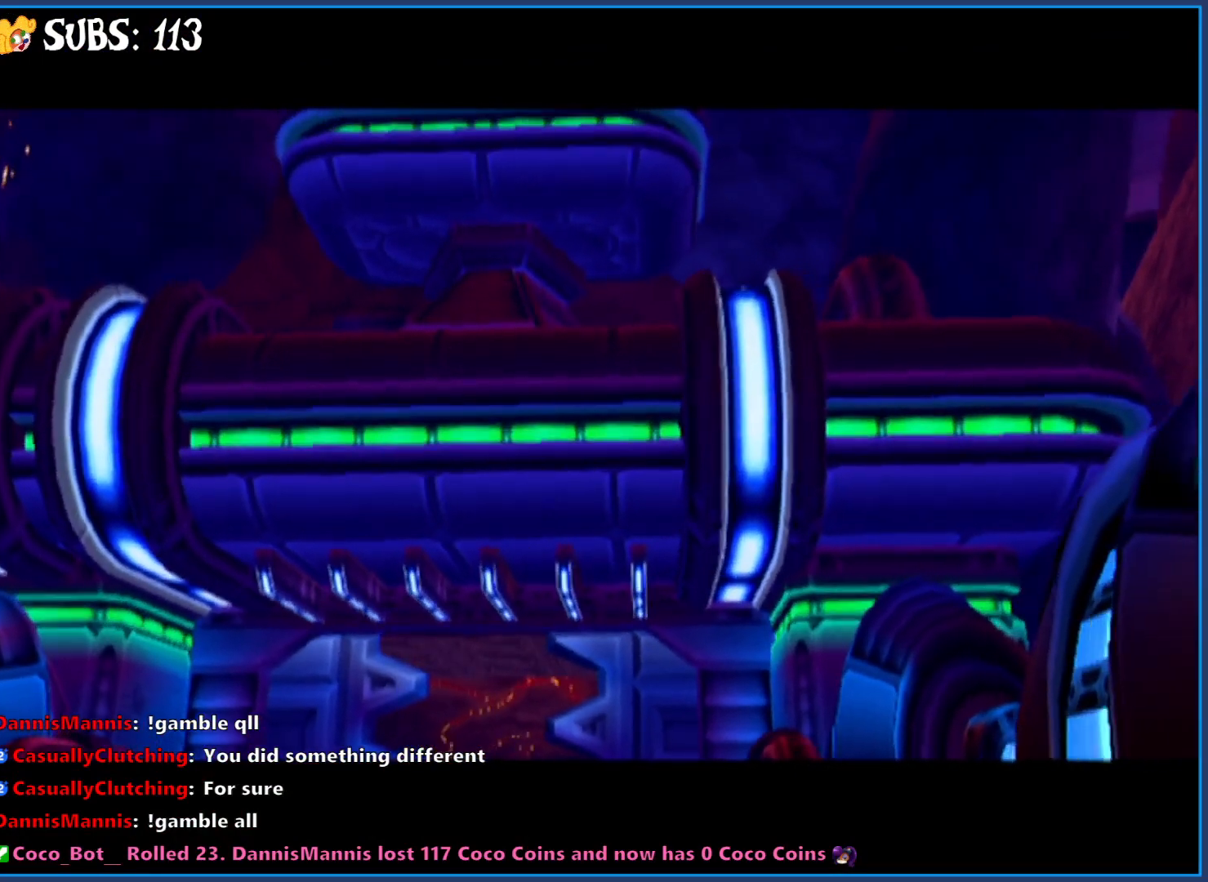
{"buttons": [], "left_stick": "center", "right_stick": "center", "events": []}
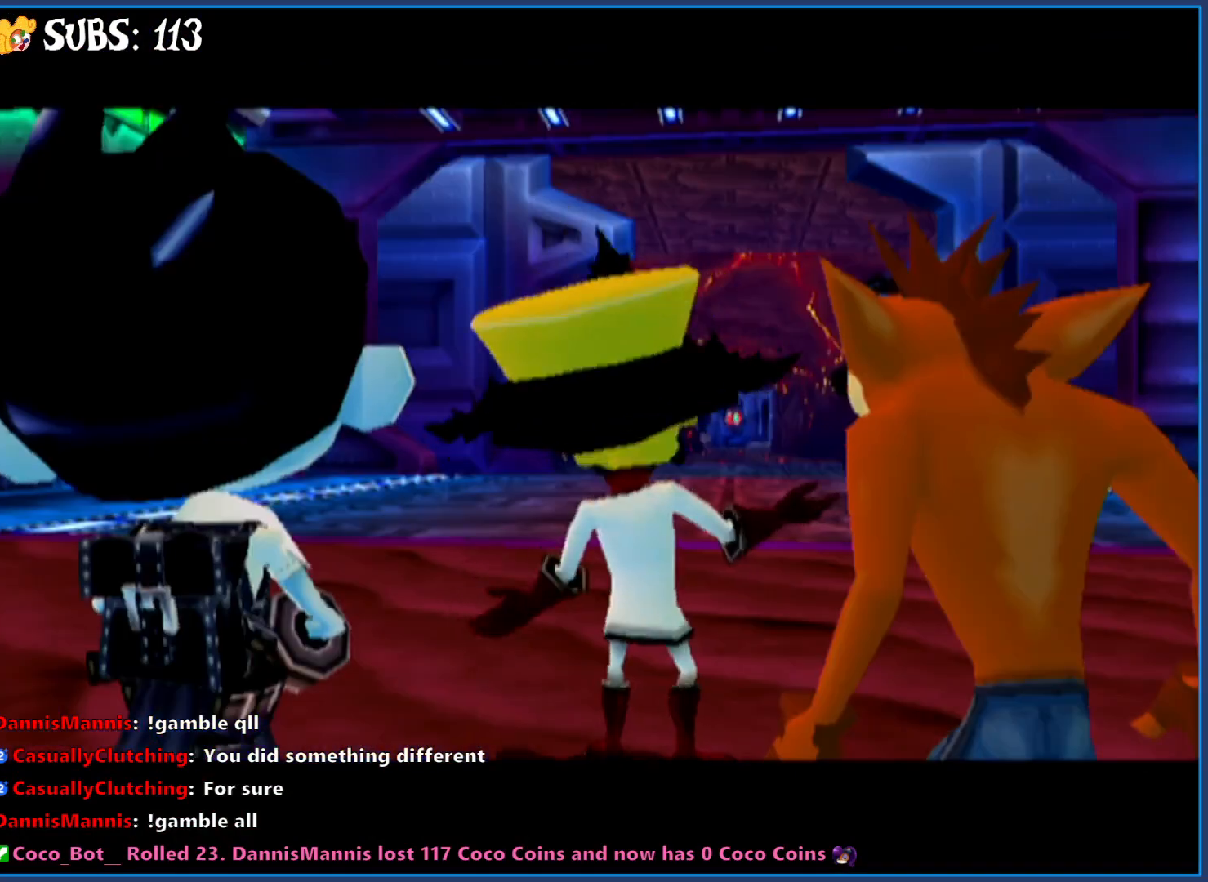
{"buttons": [], "left_stick": "center", "right_stick": "center", "events": []}
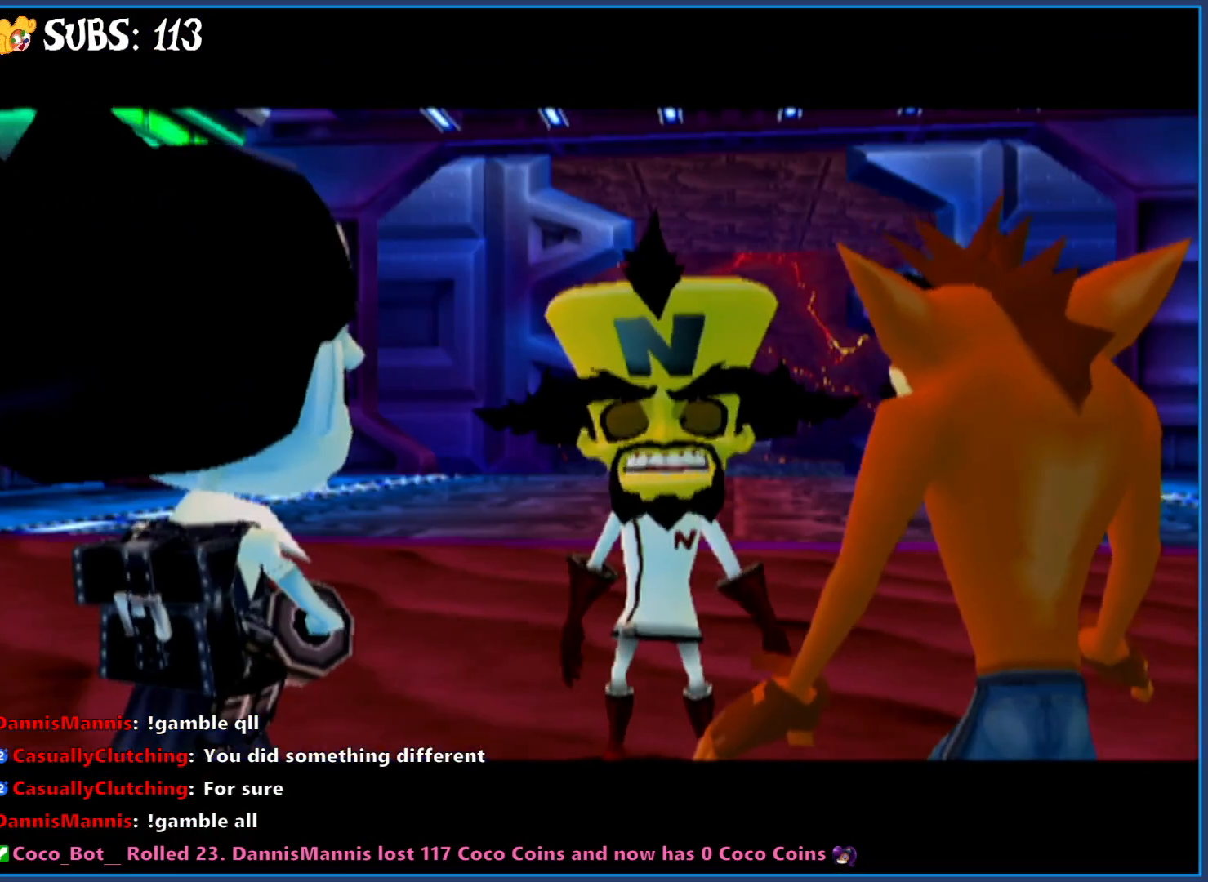
{"buttons": [], "left_stick": "up", "right_stick": "center", "events": [[400, "left_stick", "up"]]}
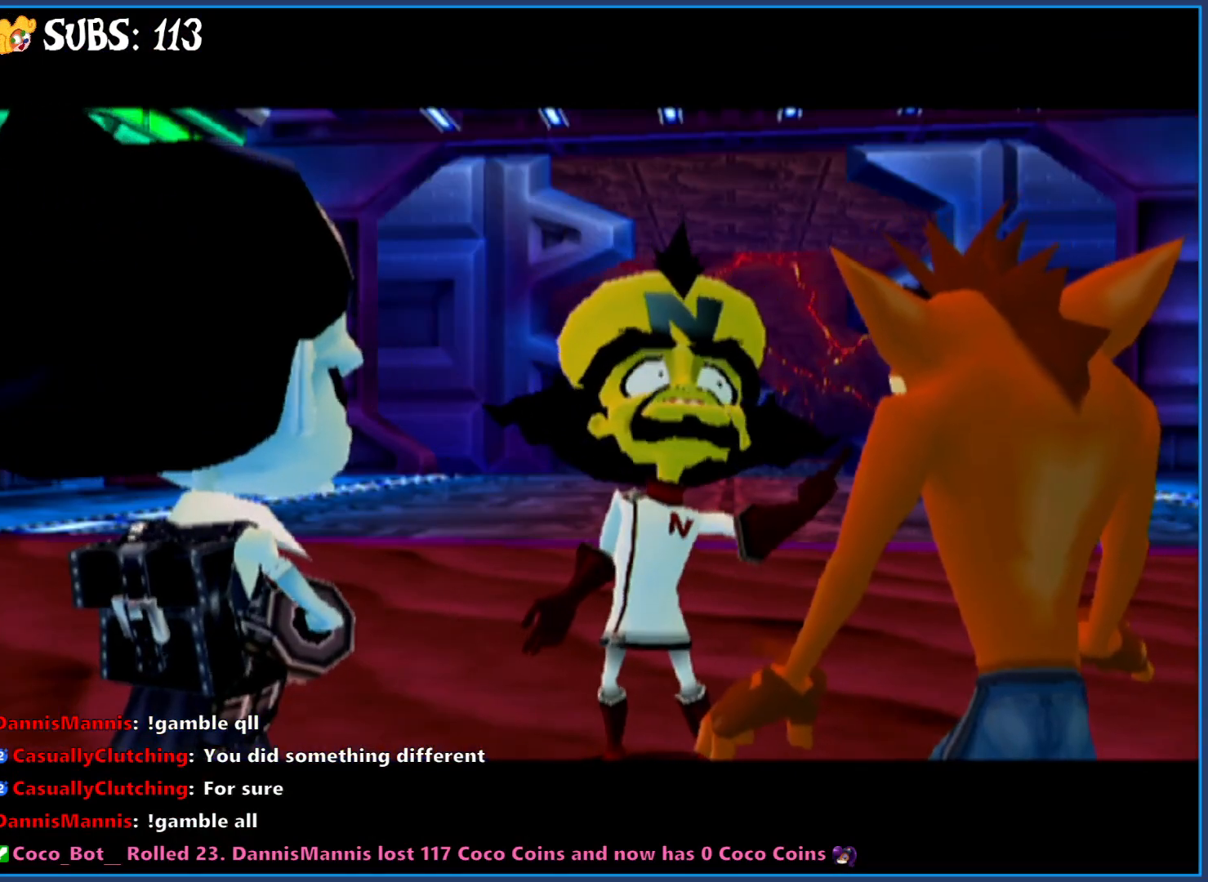
{"buttons": [], "left_stick": "up", "right_stick": "center", "events": []}
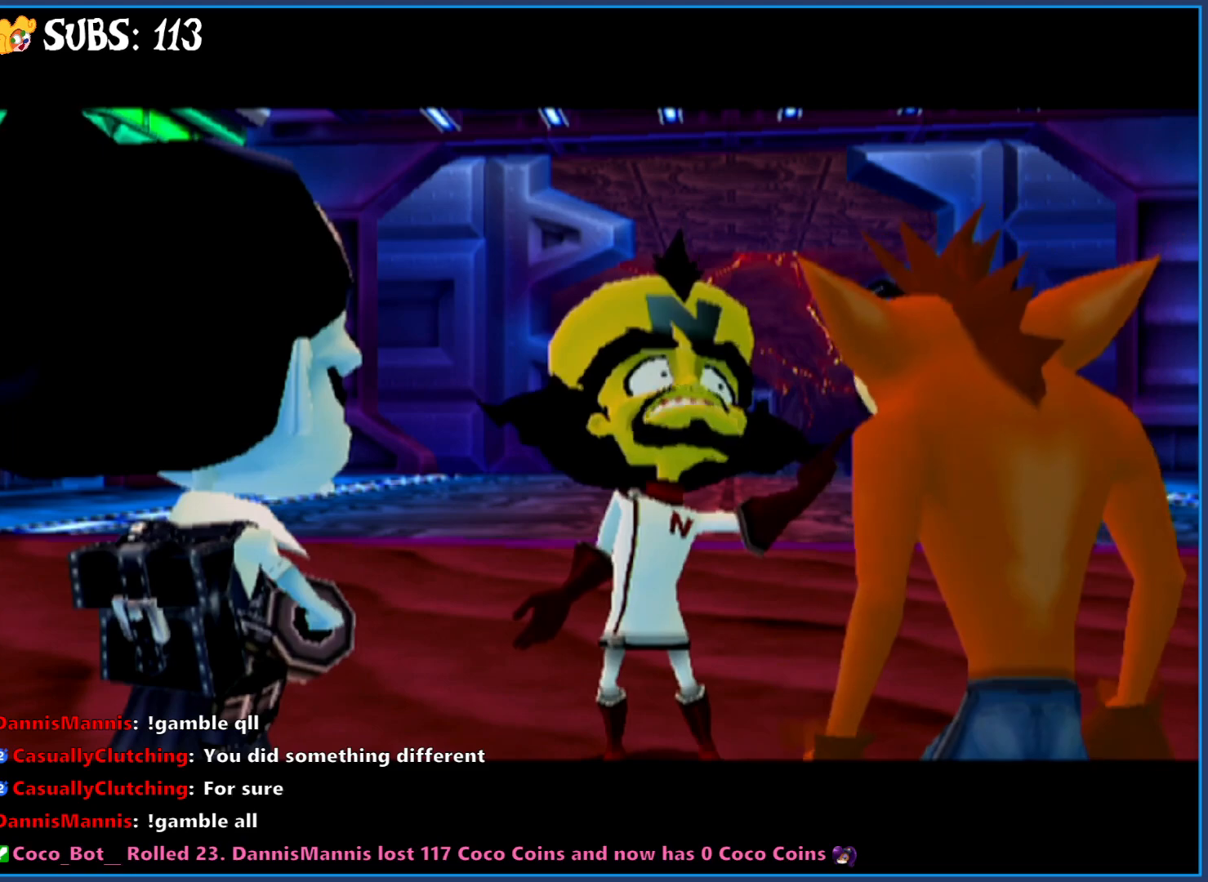
{"buttons": [], "left_stick": "up", "right_stick": "center", "events": []}
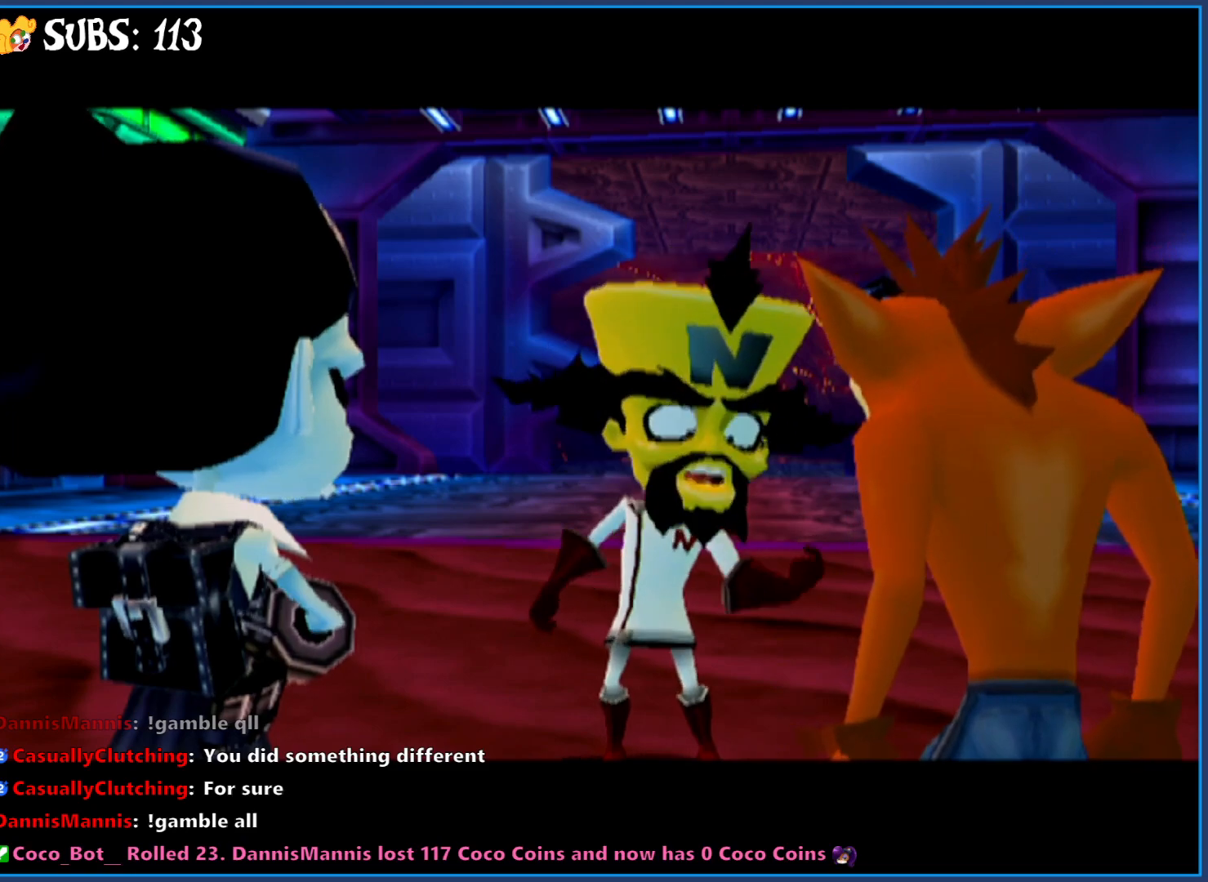
{"buttons": [], "left_stick": "up", "right_stick": "center", "events": []}
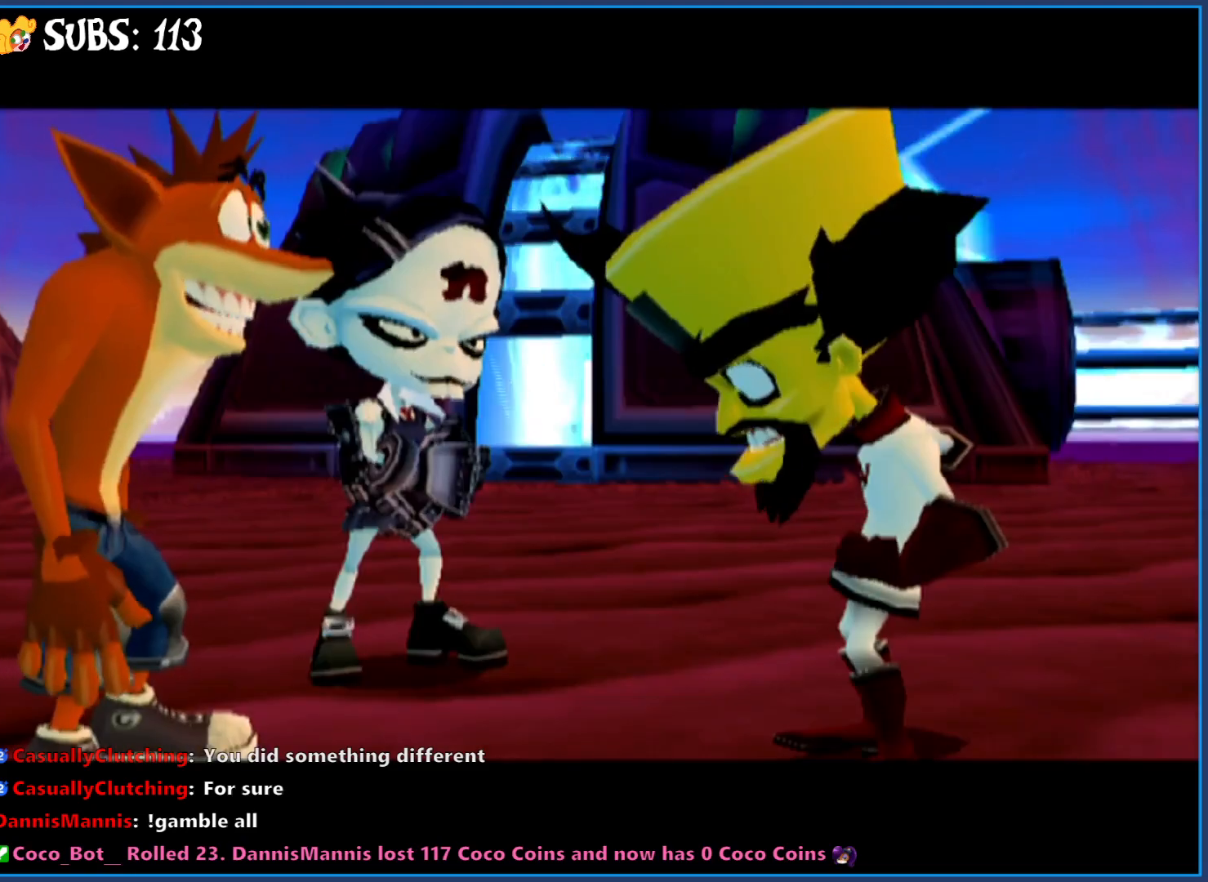
{"buttons": [], "left_stick": "up", "right_stick": "center", "events": []}
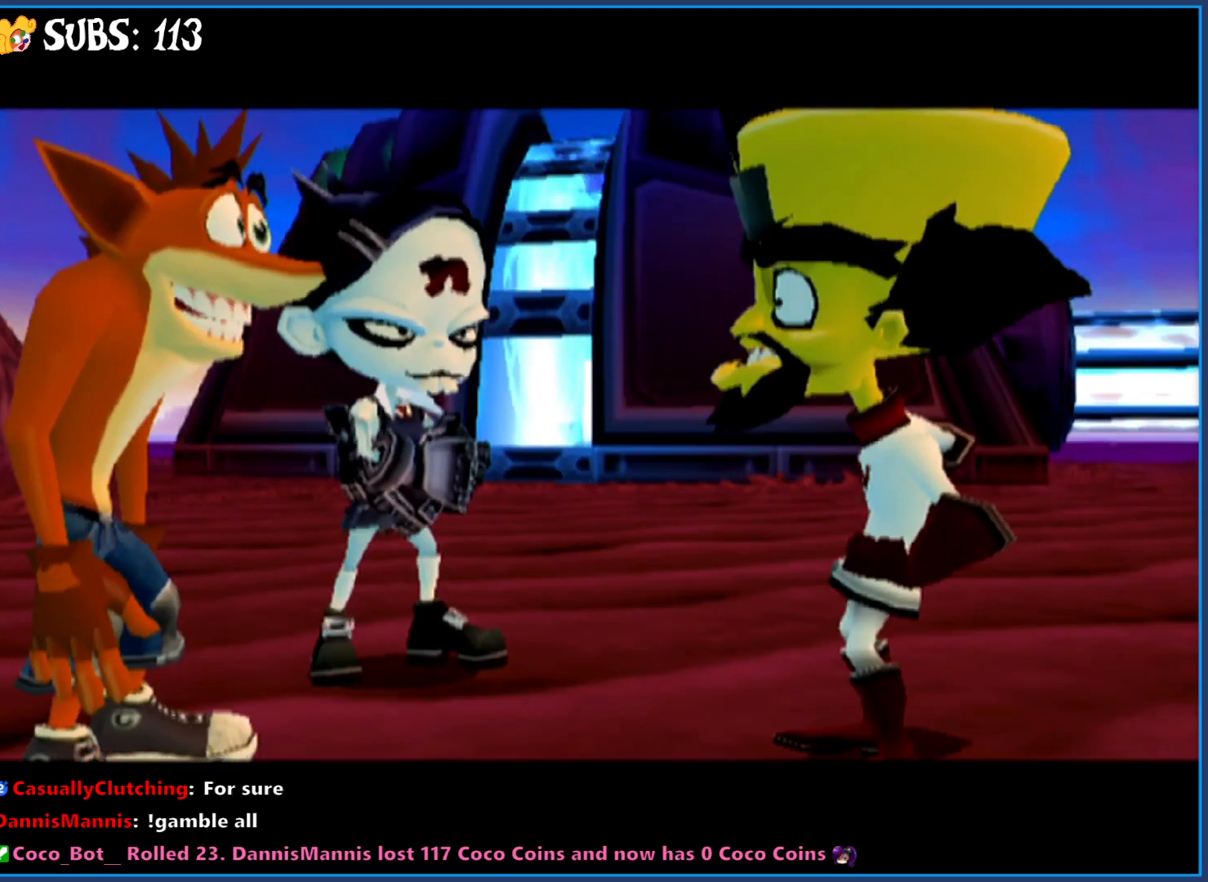
{"buttons": [], "left_stick": "up", "right_stick": "center", "events": []}
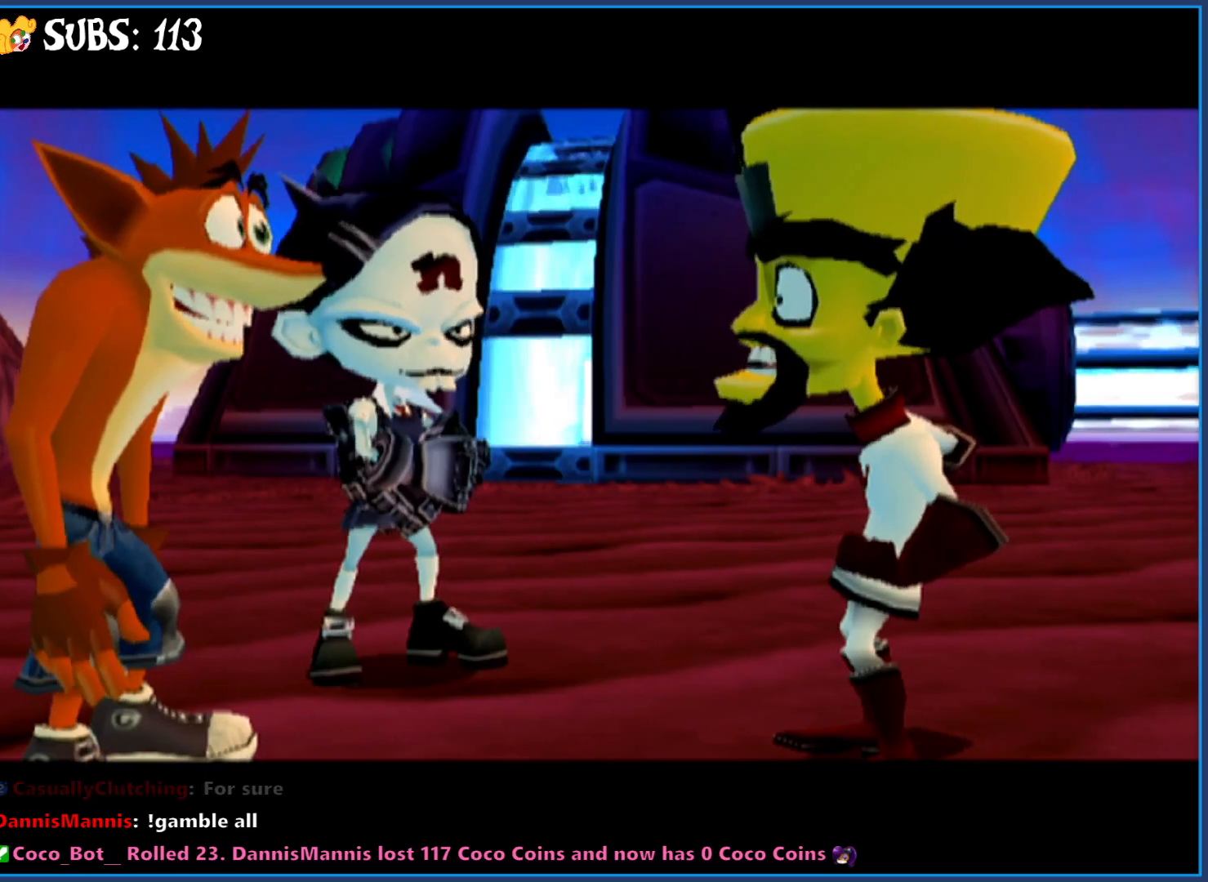
{"buttons": [], "left_stick": "up", "right_stick": "center", "events": []}
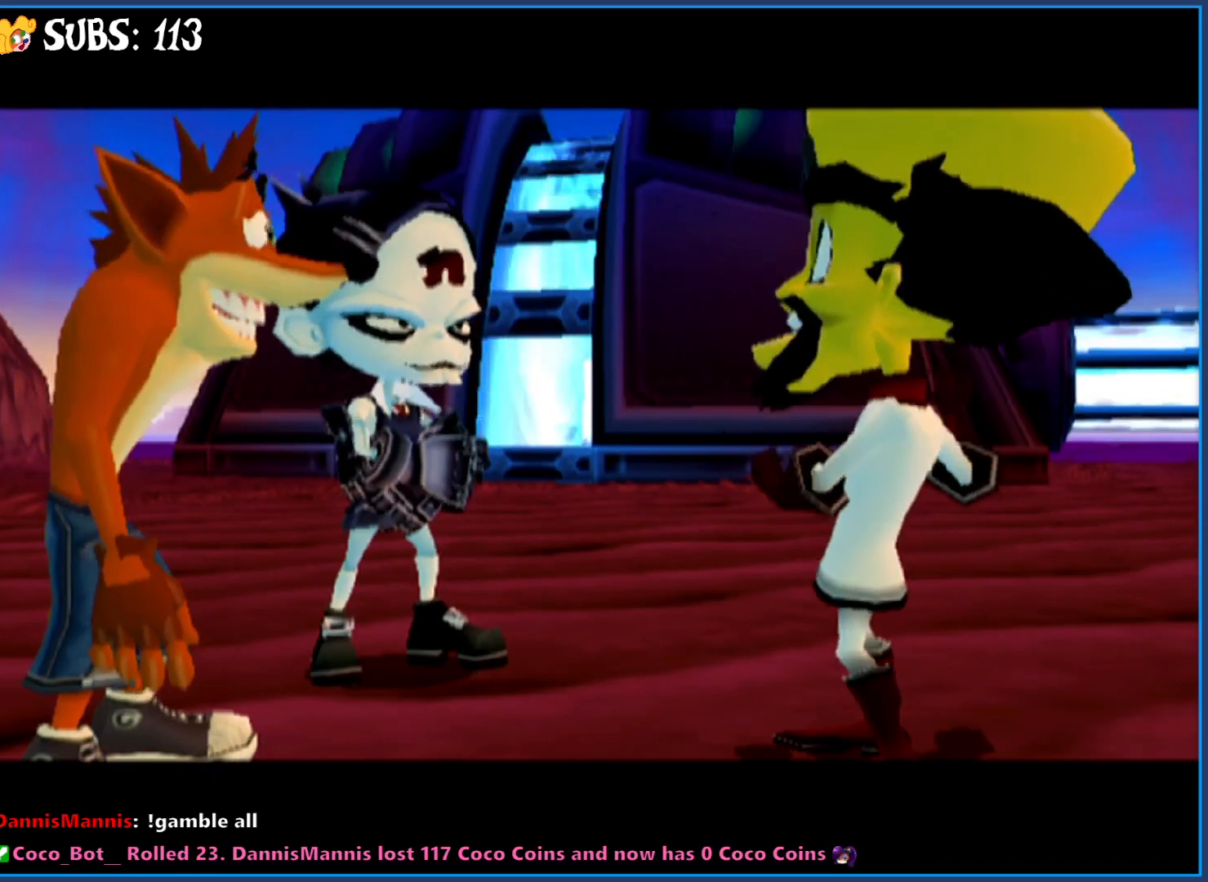
{"buttons": [], "left_stick": "up", "right_stick": "center", "events": []}